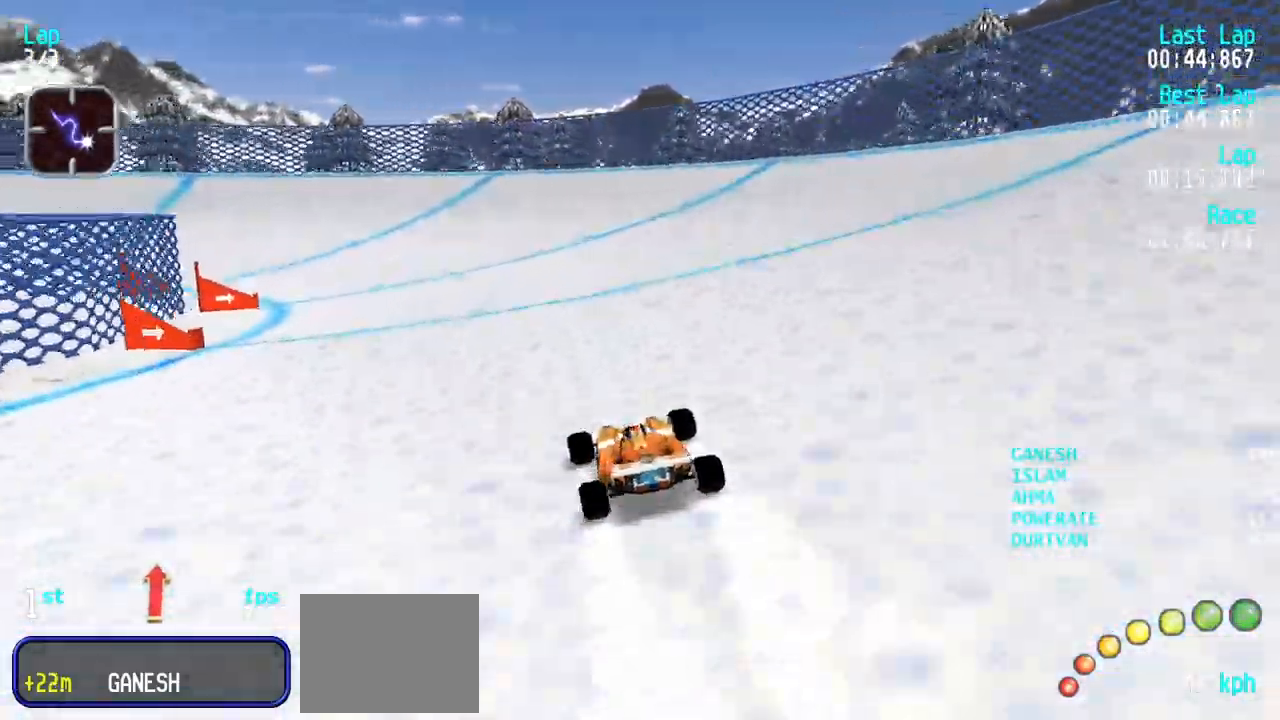
Gameplay with keyboard; each line is a JSON object with the keys held at the frame after it. "events" lists presses ("down") and releases ("up") of "down", "left", "right" and "up" between this image and that frame as [ms after this image, input, new state], when the widget could be followed in between. No other keys are recorded. Mouse input is not recorded.
{"keys": ["left", "up"], "events": [[283, "left", "up"], [383, "left", "down"], [433, "up", "down"]]}
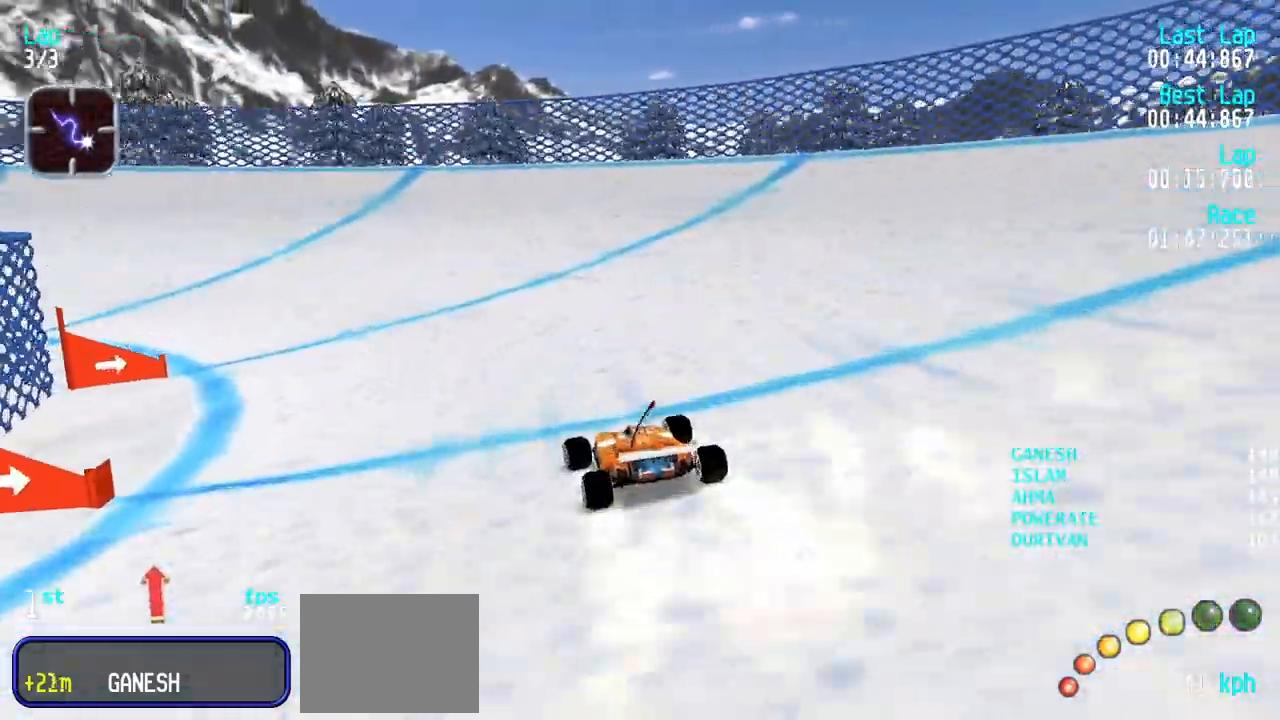
{"keys": ["left"], "events": [[67, "up", "up"], [300, "up", "down"], [433, "up", "up"]]}
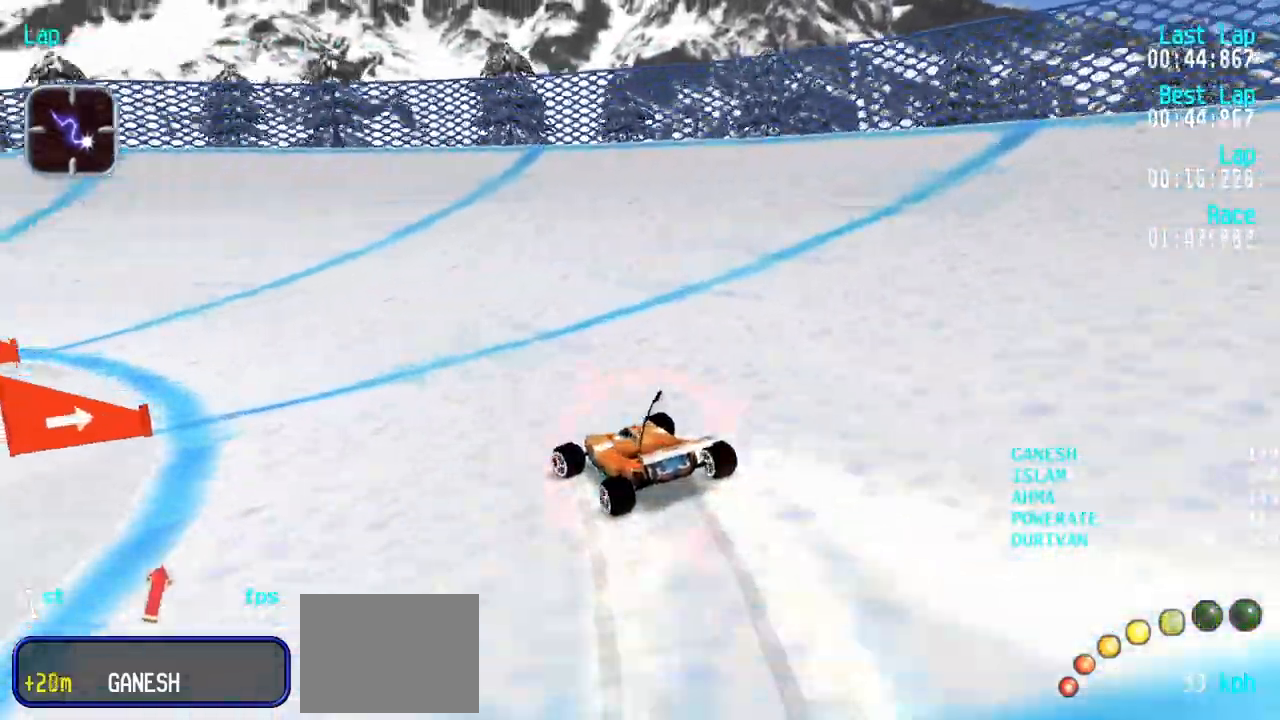
{"keys": ["left", "up"], "events": [[33, "up", "down"], [417, "left", "up"], [450, "left", "down"]]}
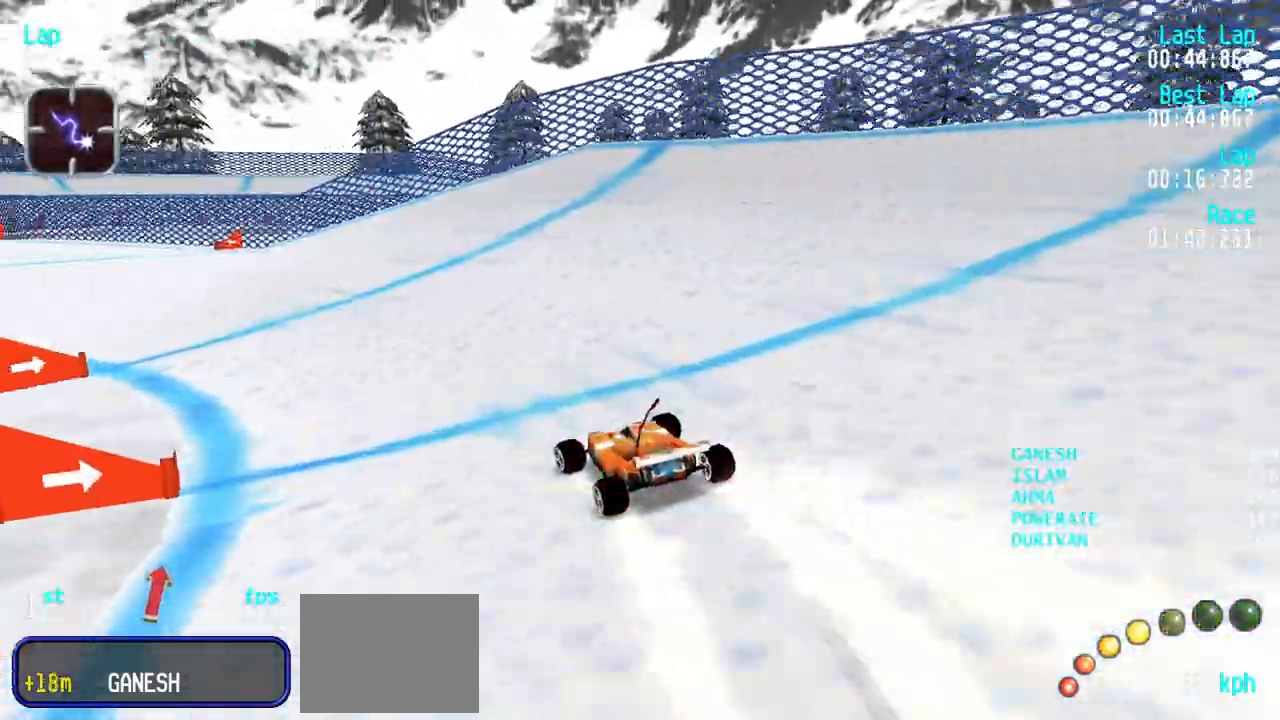
{"keys": ["left", "up"], "events": [[150, "left", "up"], [233, "left", "down"], [333, "left", "up"], [383, "left", "down"]]}
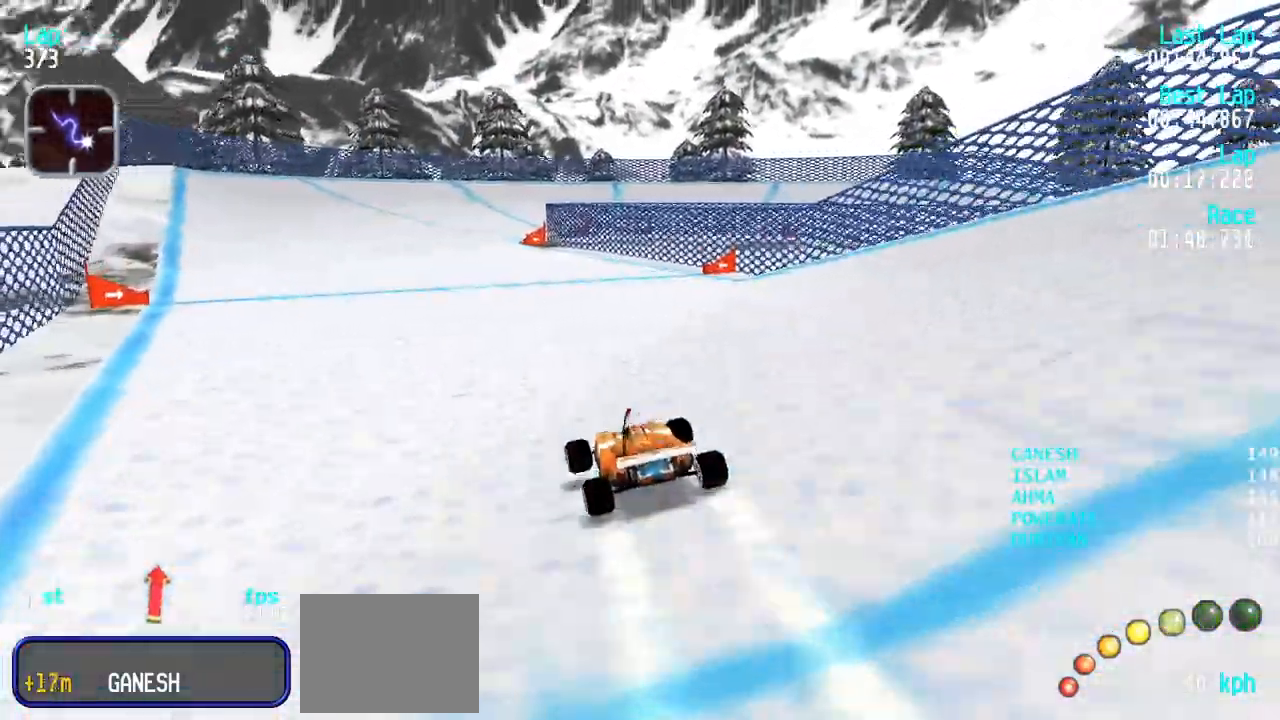
{"keys": ["up"], "events": [[17, "left", "up"], [67, "left", "down"], [167, "left", "up"], [250, "left", "down"], [350, "left", "up"], [400, "left", "down"], [483, "left", "up"]]}
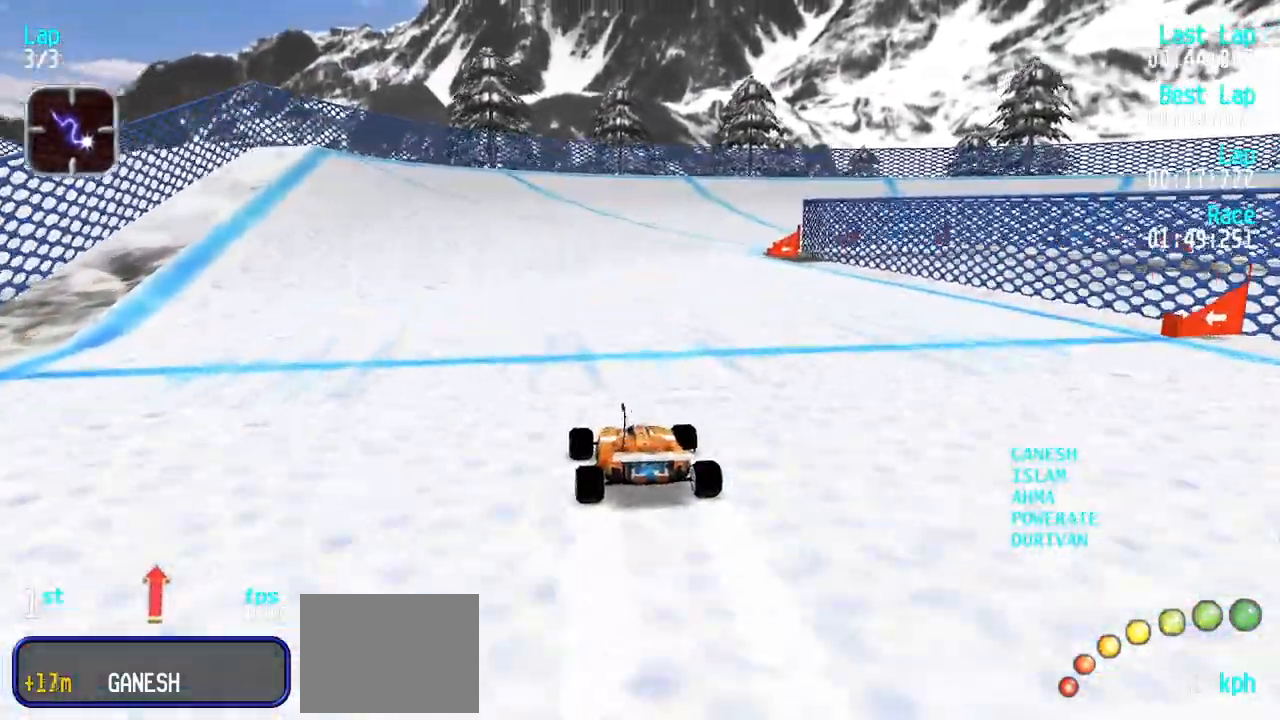
{"keys": [], "events": [[83, "right", "down"], [183, "right", "up"], [217, "right", "down"], [367, "right", "up"], [417, "right", "down"], [450, "right", "up"], [500, "up", "up"]]}
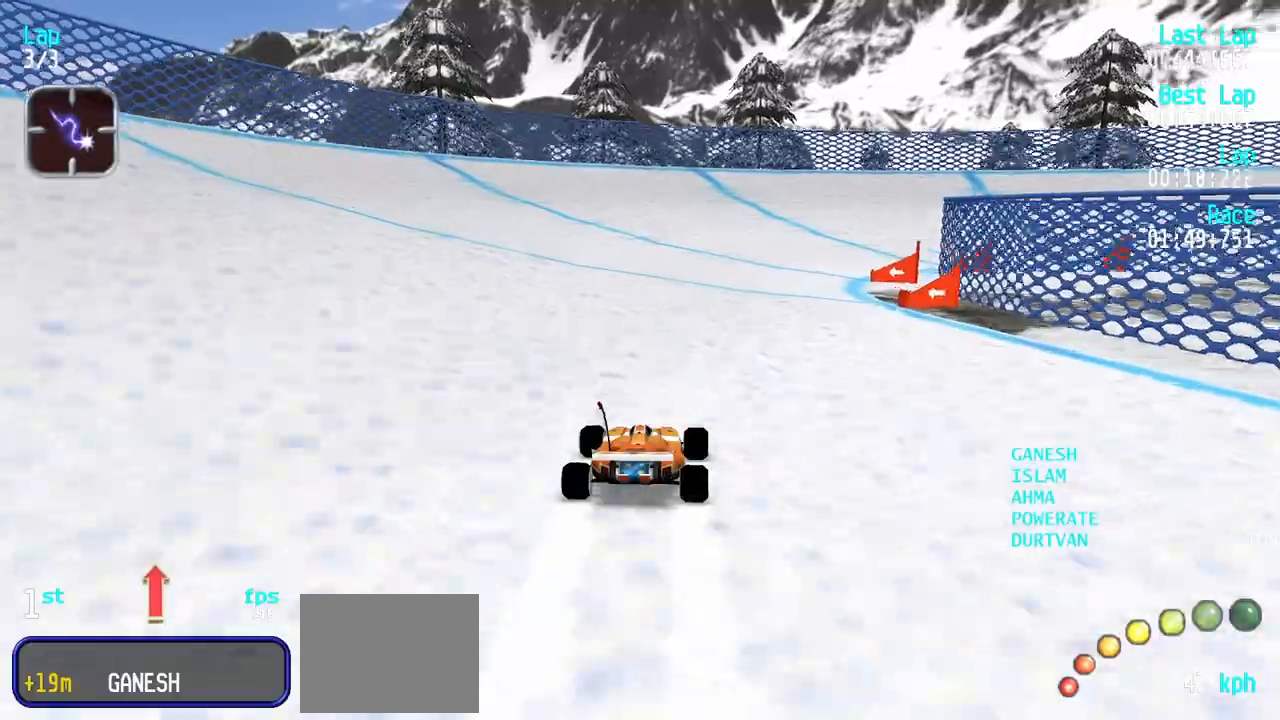
{"keys": ["right", "up"], "events": [[100, "down", "down"], [183, "down", "up"], [183, "right", "down"], [333, "up", "down"]]}
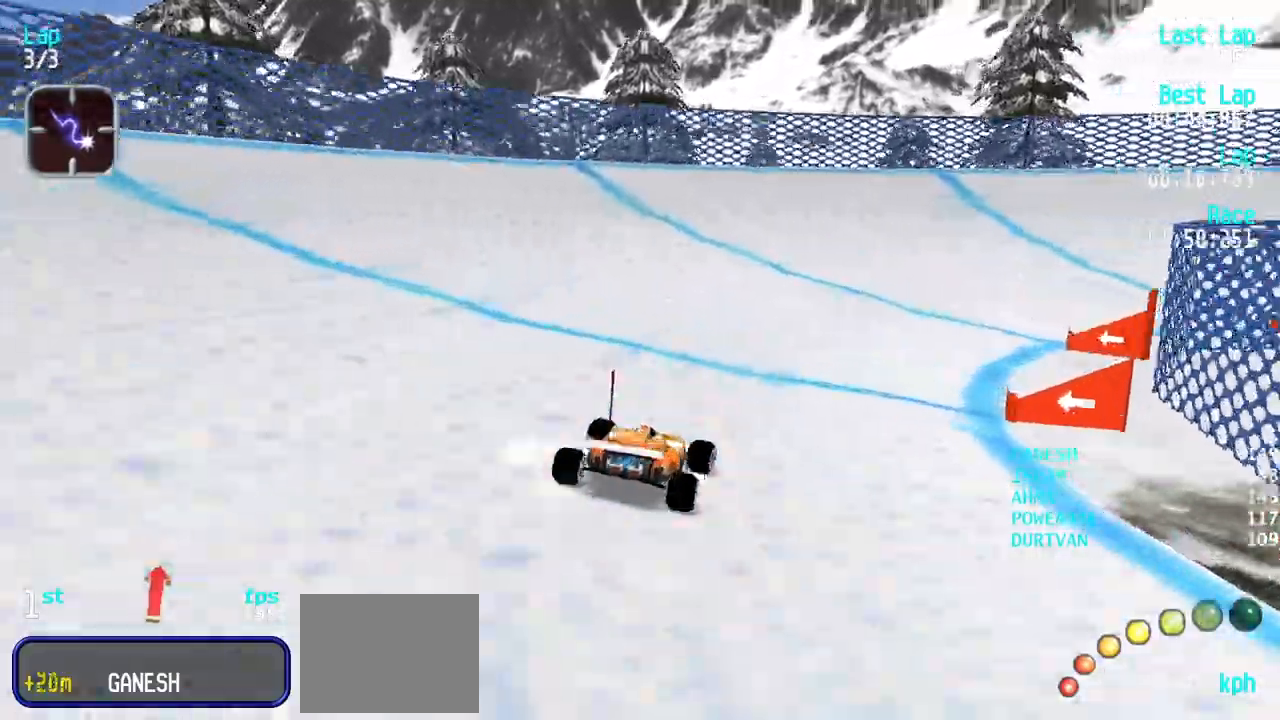
{"keys": ["right", "up"], "events": [[17, "up", "up"], [167, "up", "down"]]}
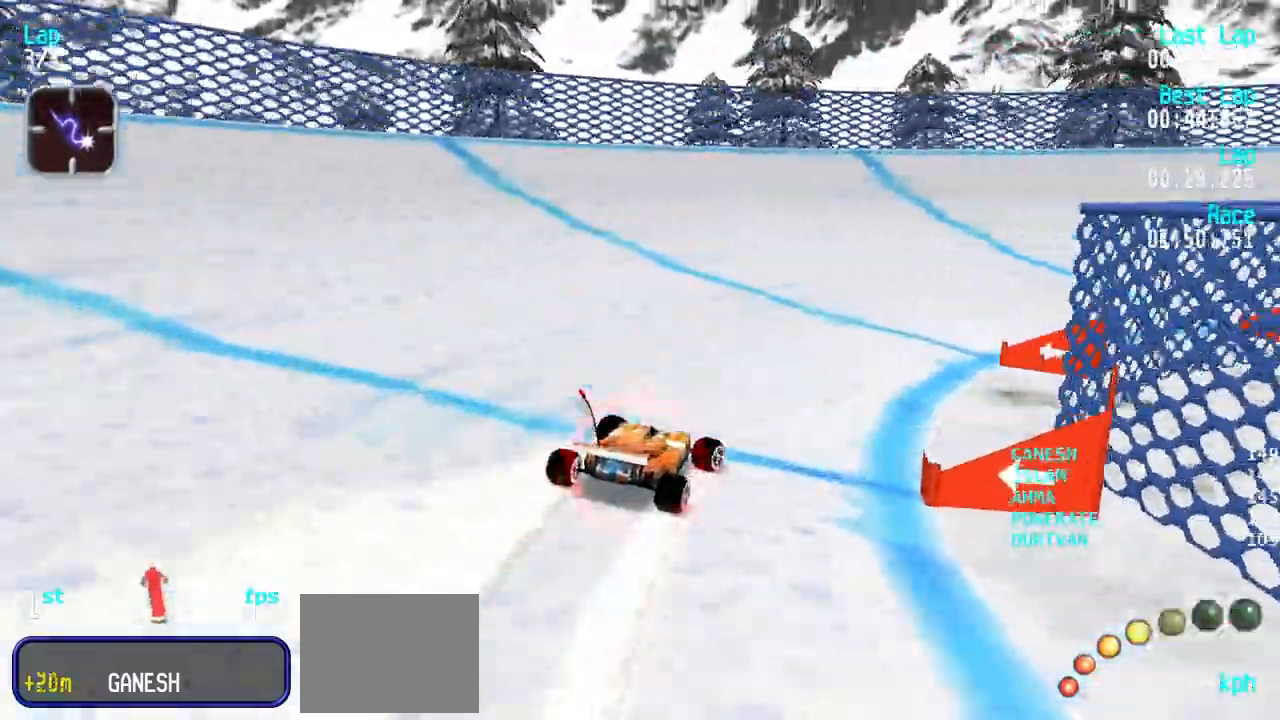
{"keys": ["right", "up"], "events": []}
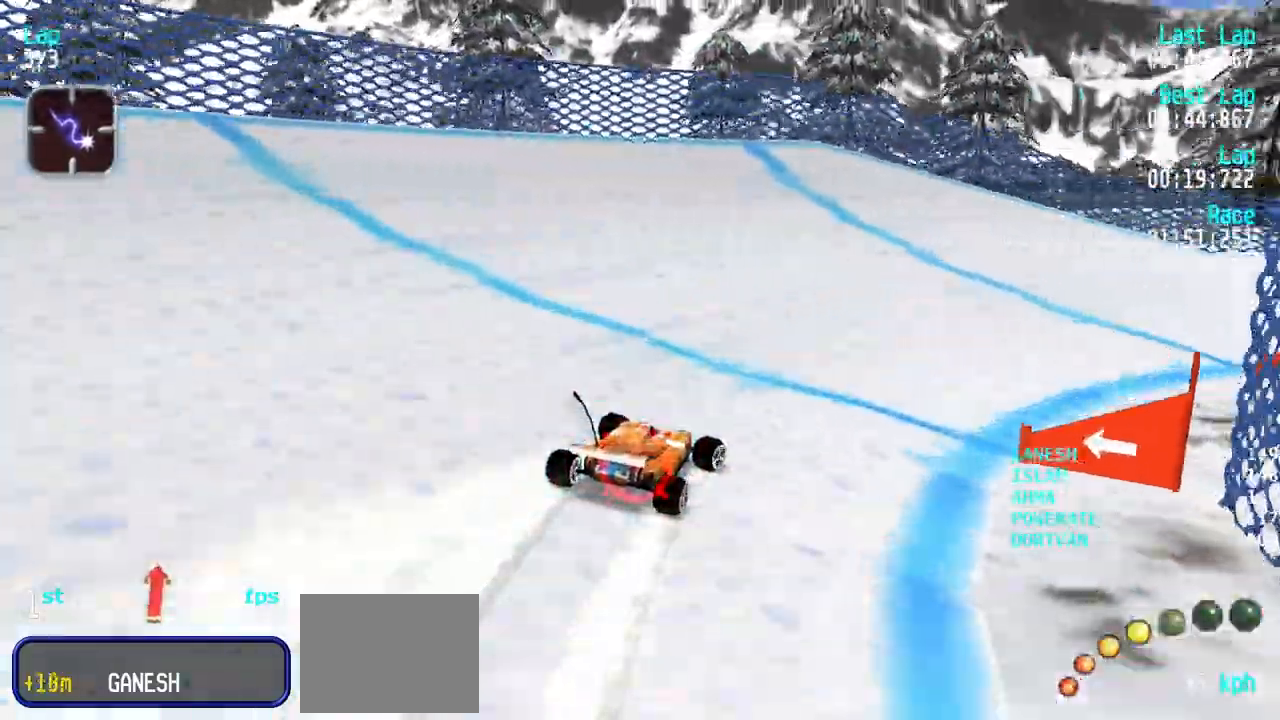
{"keys": ["right", "up"], "events": [[183, "right", "up"], [233, "right", "down"], [433, "right", "up"], [467, "right", "down"]]}
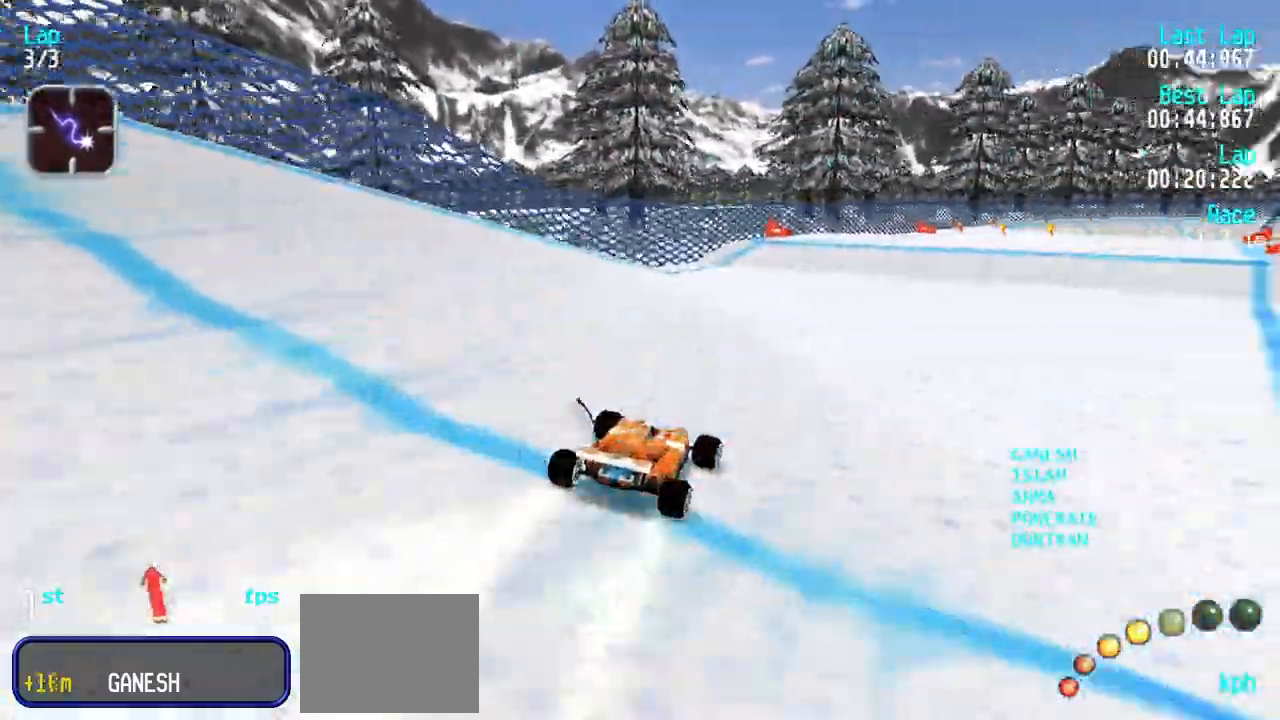
{"keys": ["up"], "events": [[67, "right", "up"], [250, "right", "down"], [350, "right", "up"], [450, "right", "down"], [483, "right", "up"]]}
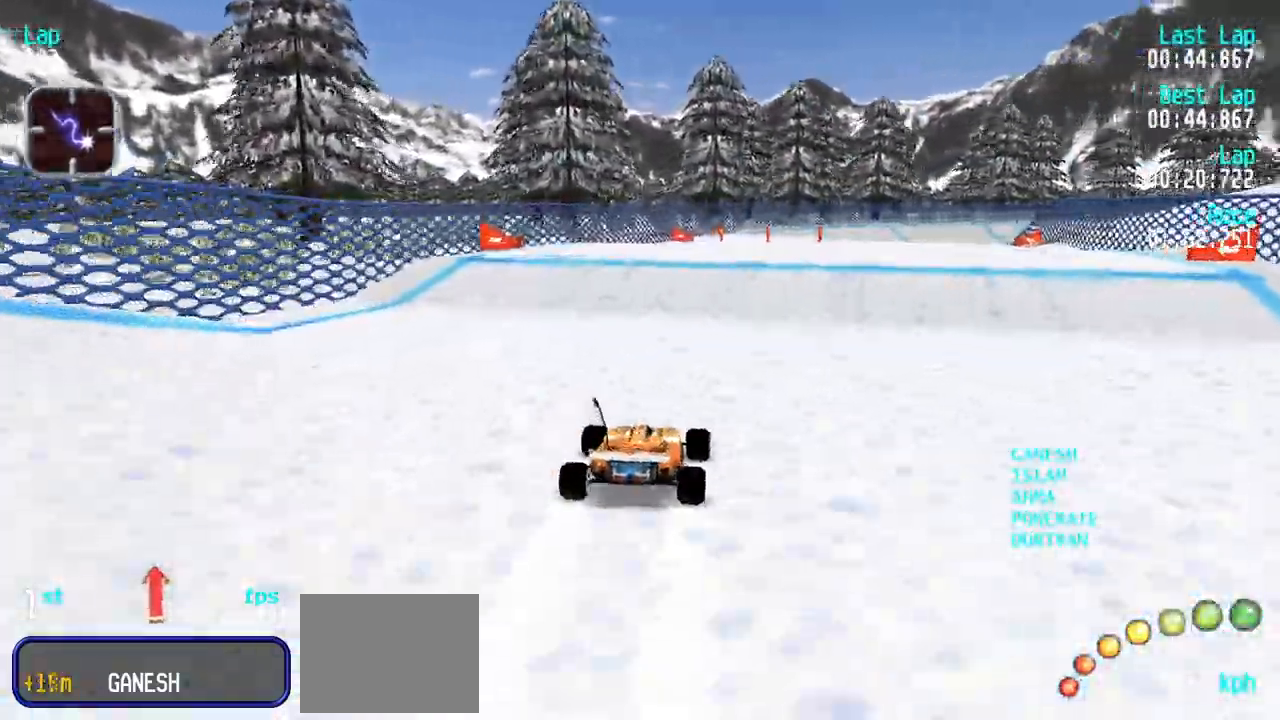
{"keys": ["up"], "events": [[83, "right", "down"], [167, "right", "up"]]}
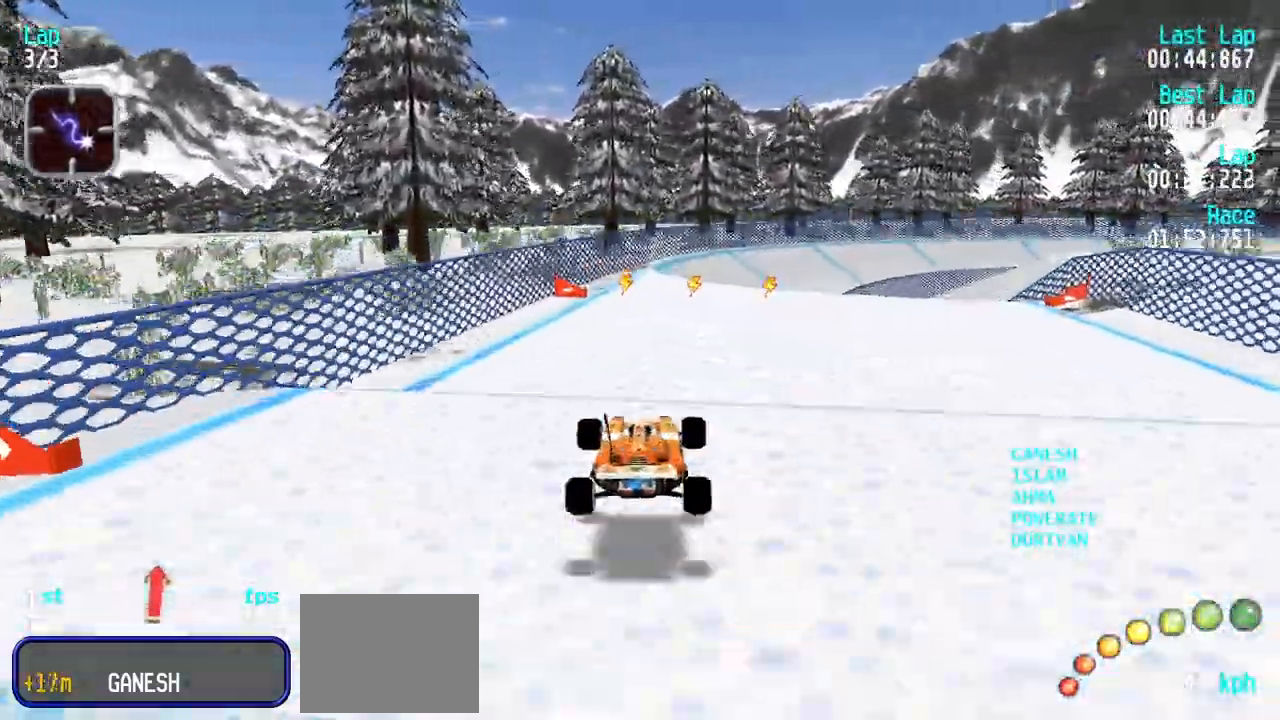
{"keys": ["up"], "events": []}
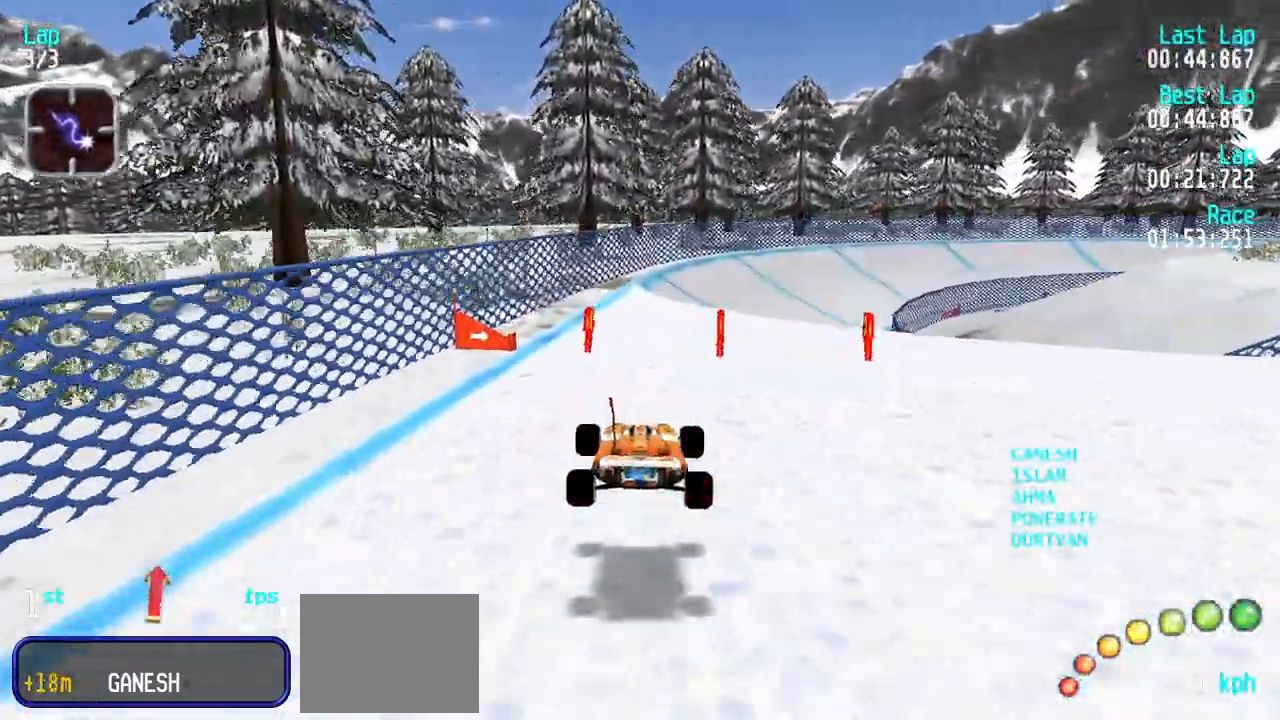
{"keys": ["up"], "events": []}
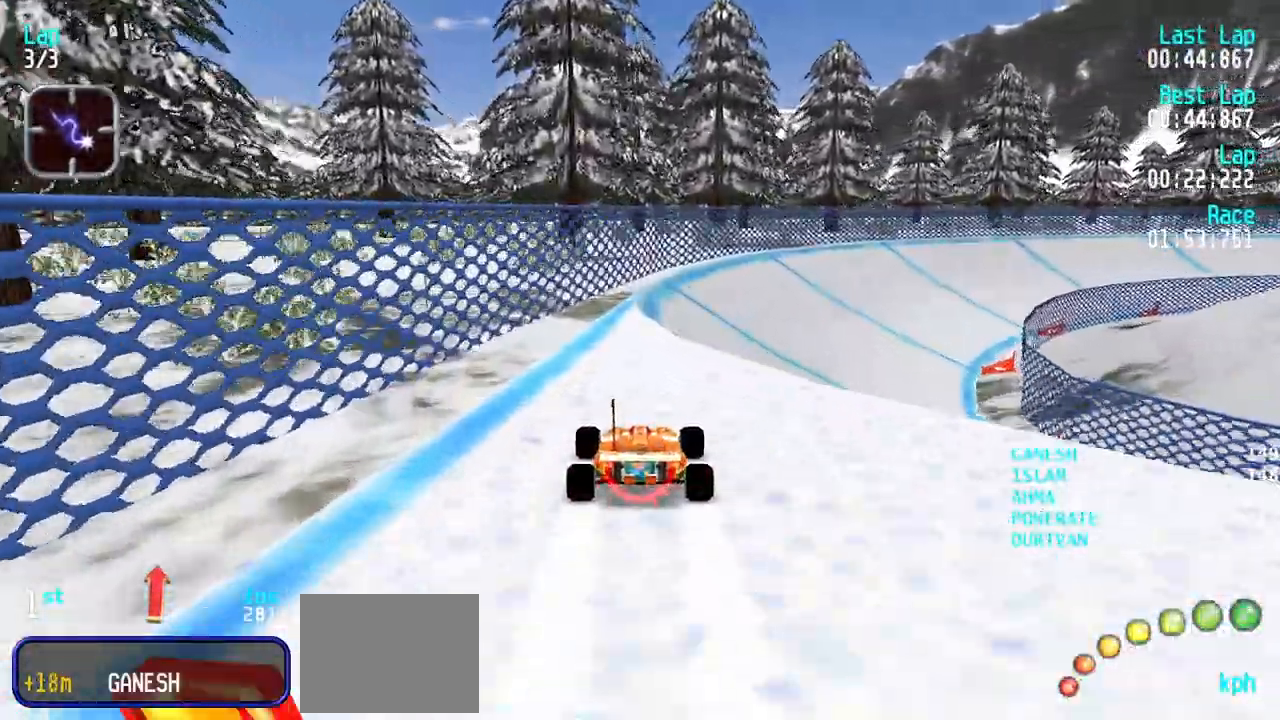
{"keys": ["up"], "events": [[83, "right", "down"], [133, "right", "up"], [217, "right", "down"], [317, "right", "up"], [417, "right", "down"], [450, "right", "up"]]}
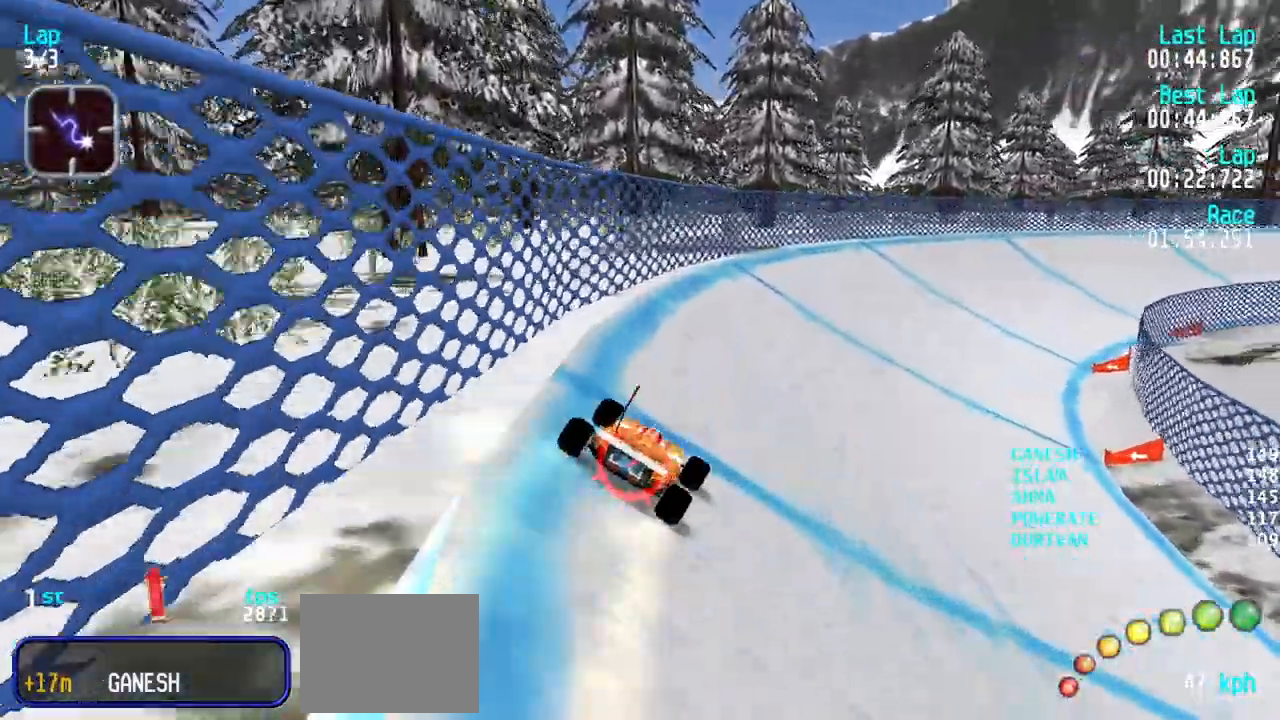
{"keys": ["up"], "events": [[50, "right", "down"], [150, "right", "up"], [233, "right", "down"], [333, "right", "up"], [433, "right", "down"], [467, "right", "up"]]}
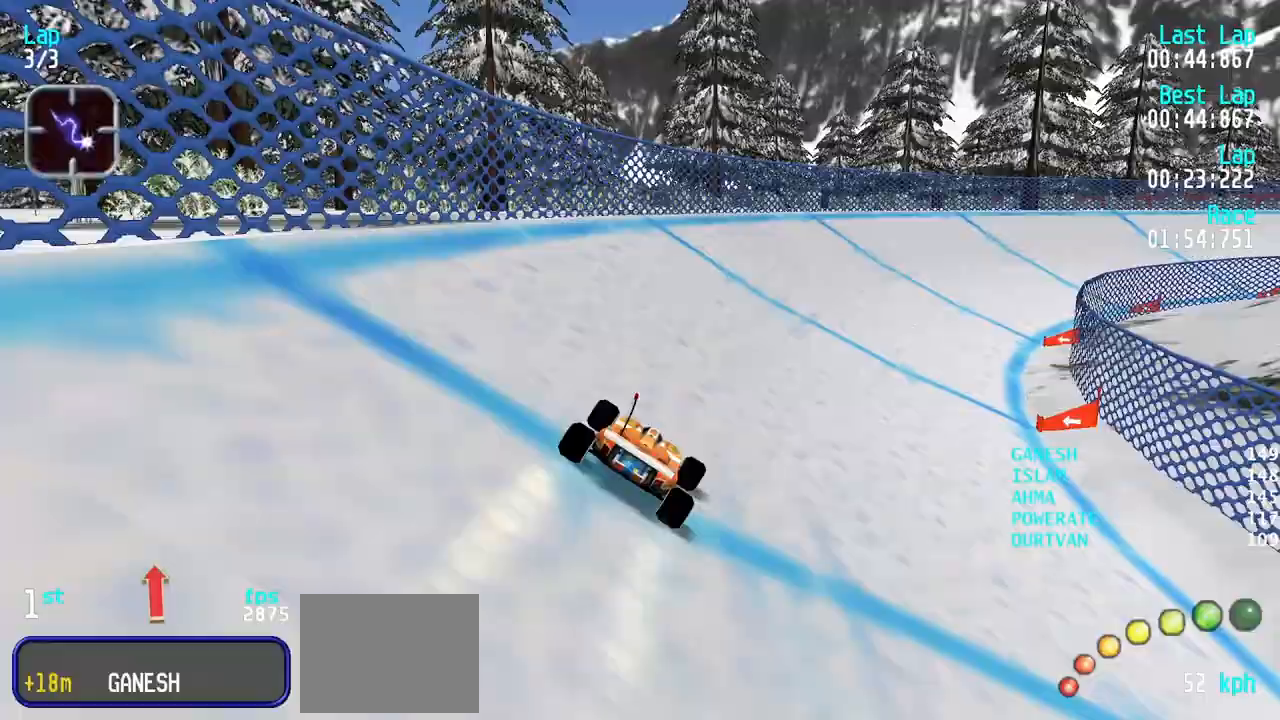
{"keys": ["up"], "events": [[67, "right", "down"], [167, "right", "up"], [250, "right", "down"], [300, "right", "up"], [400, "right", "down"], [483, "right", "up"]]}
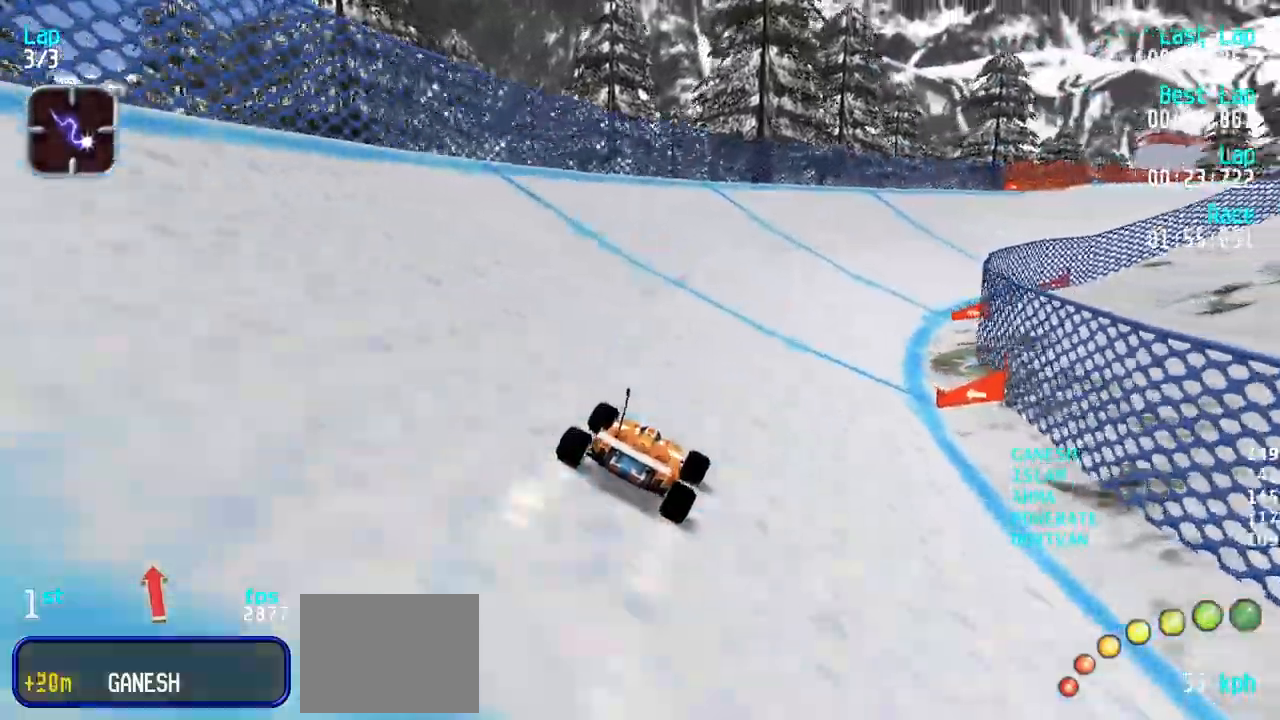
{"keys": ["up"], "events": [[83, "right", "down"], [133, "right", "up"], [217, "right", "down"], [317, "right", "up"], [417, "right", "down"], [500, "right", "up"]]}
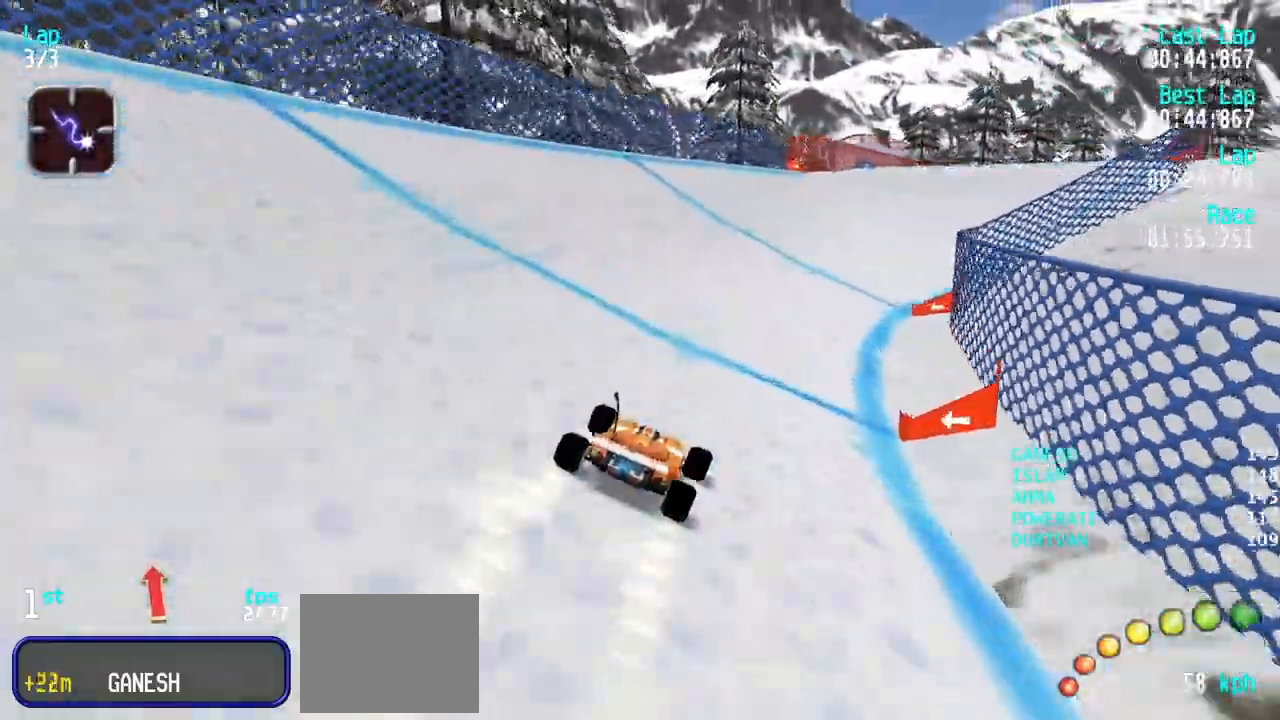
{"keys": ["up"], "events": [[50, "right", "down"], [150, "right", "up"], [233, "right", "down"], [283, "right", "up"]]}
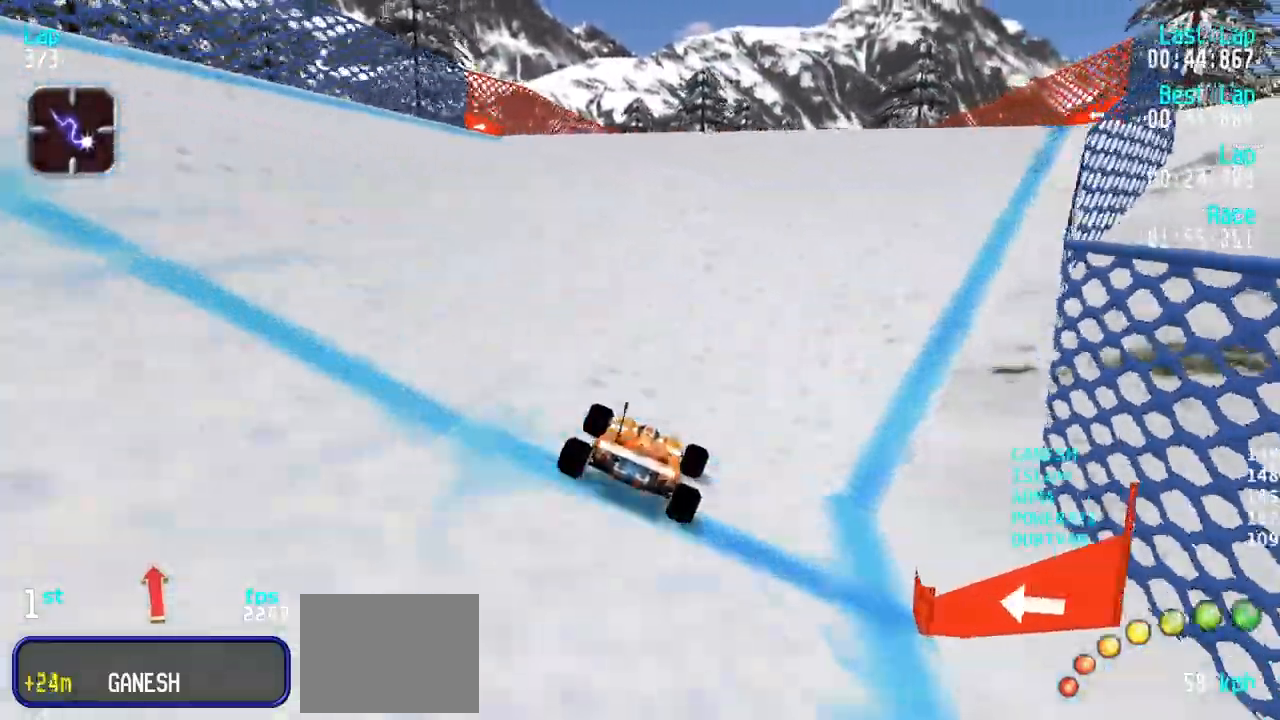
{"keys": ["up"], "events": [[400, "left", "down"], [433, "left", "up"]]}
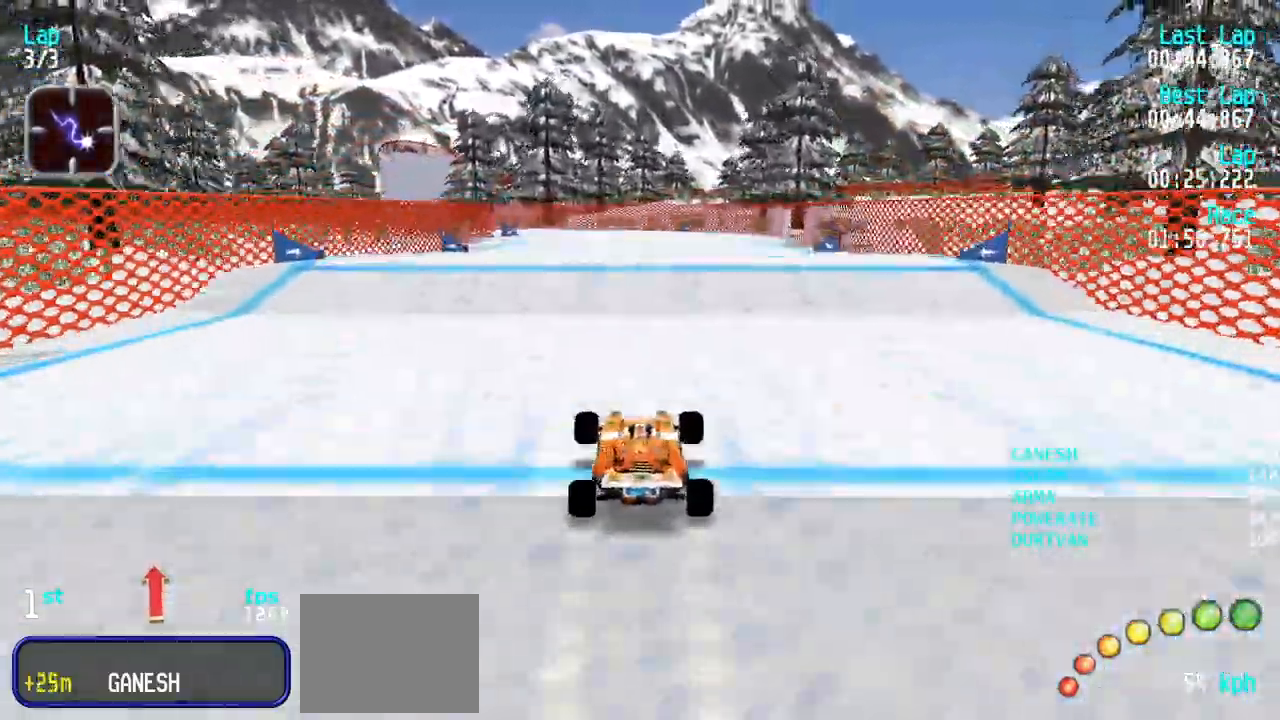
{"keys": ["up"], "events": []}
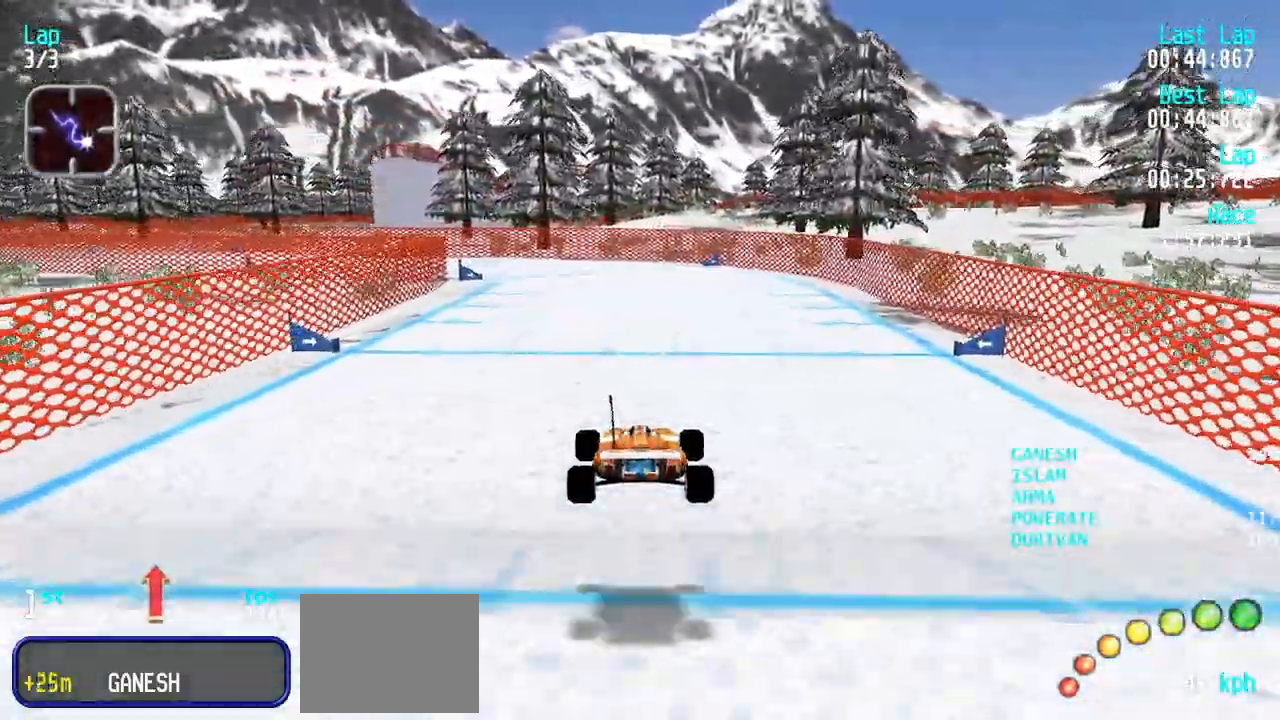
{"keys": ["left", "up"], "events": [[383, "left", "down"]]}
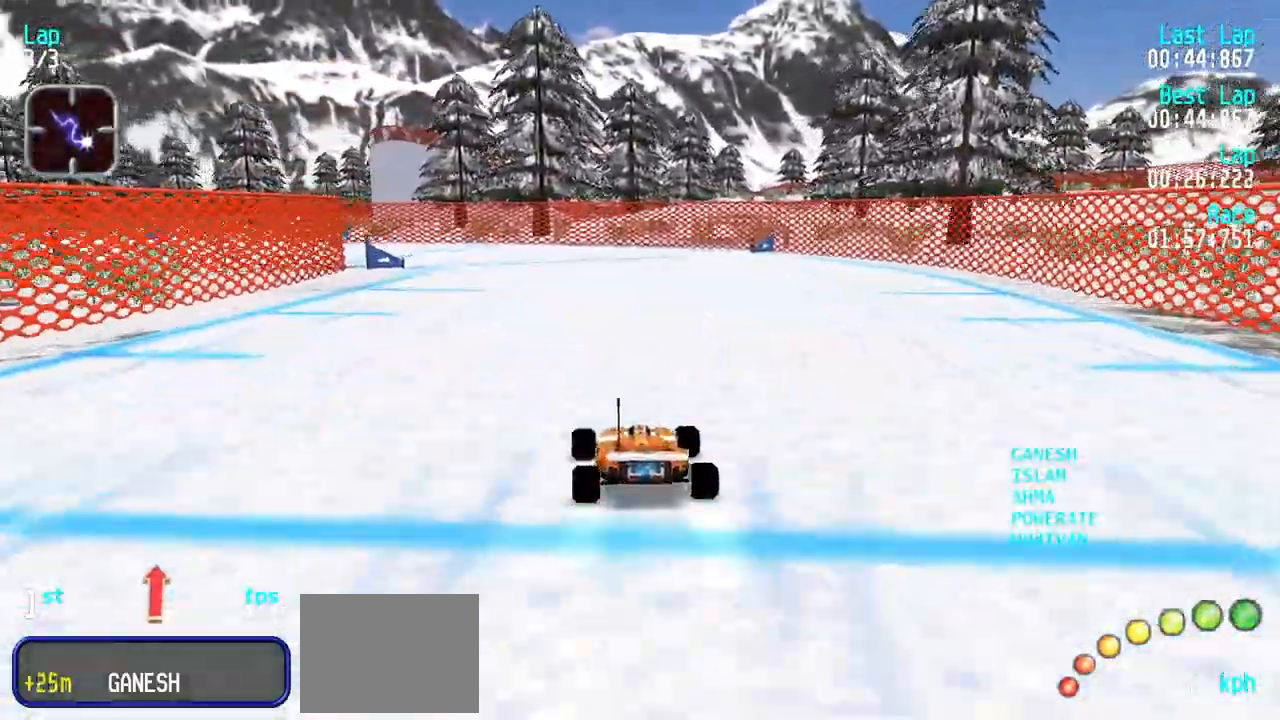
{"keys": ["left", "up"], "events": [[17, "left", "up"], [67, "left", "down"], [200, "up", "up"], [350, "up", "down"], [433, "left", "up"], [483, "left", "down"]]}
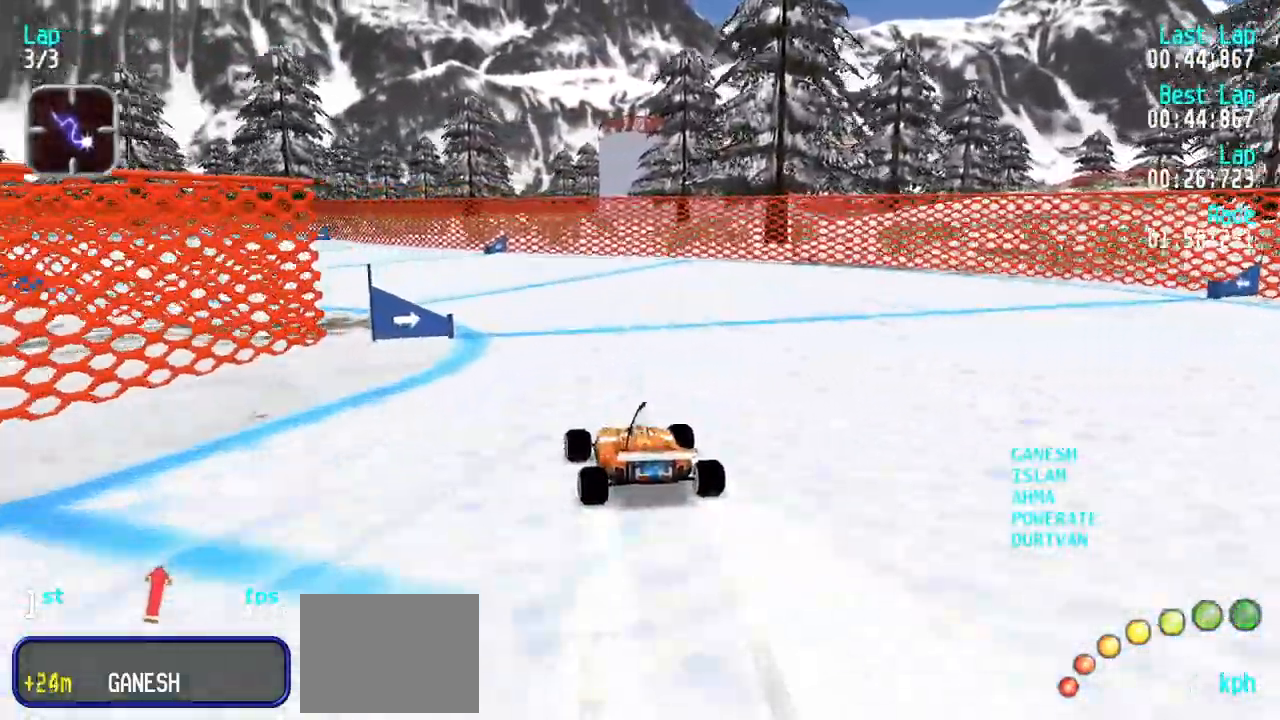
{"keys": ["left", "up"], "events": [[133, "left", "up"], [183, "left", "down"], [267, "left", "up"], [367, "left", "down"], [450, "left", "up"], [500, "left", "down"]]}
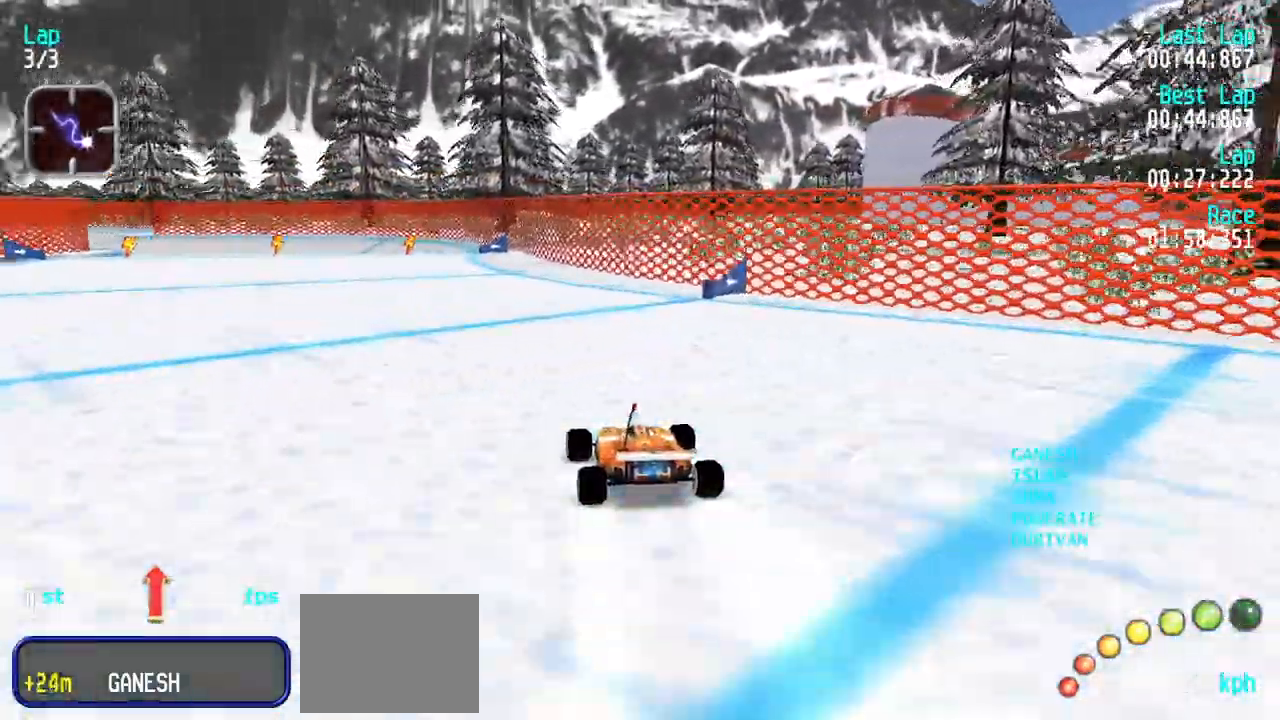
{"keys": ["left"], "events": [[150, "left", "up"], [183, "left", "down"], [433, "up", "up"]]}
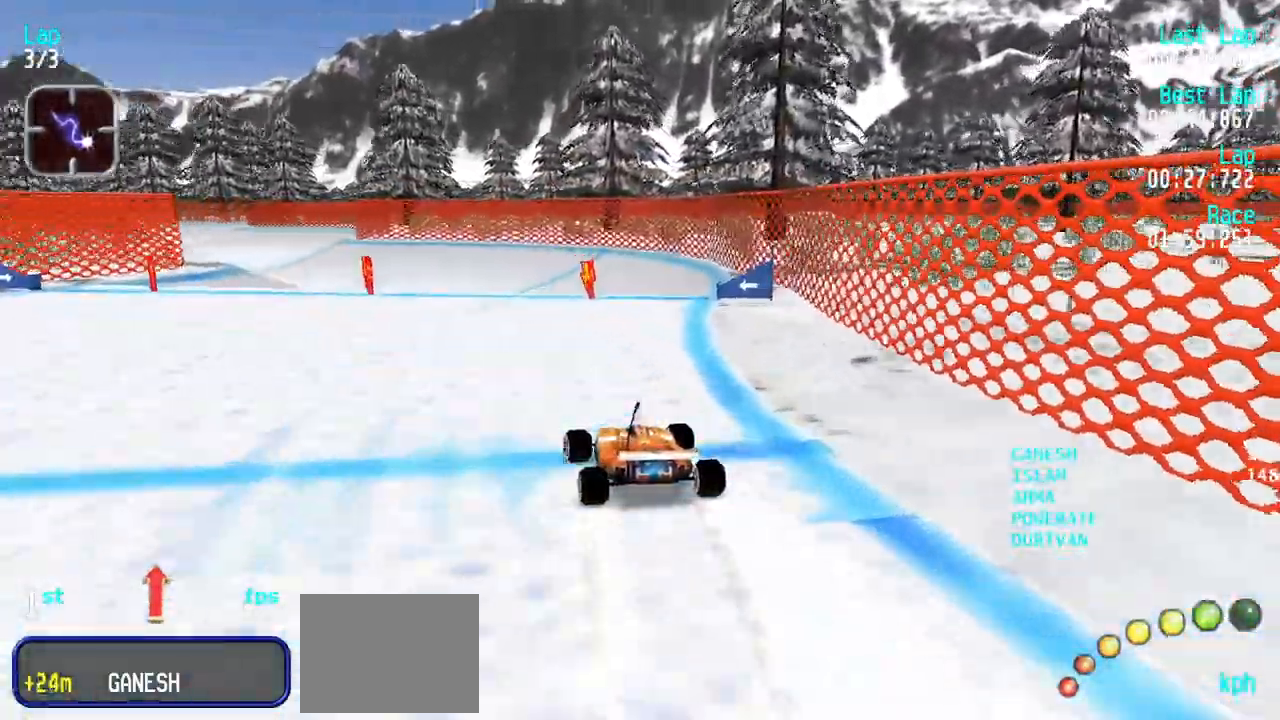
{"keys": ["up"], "events": [[67, "up", "down"], [117, "up", "up"], [250, "up", "down"], [400, "left", "up"]]}
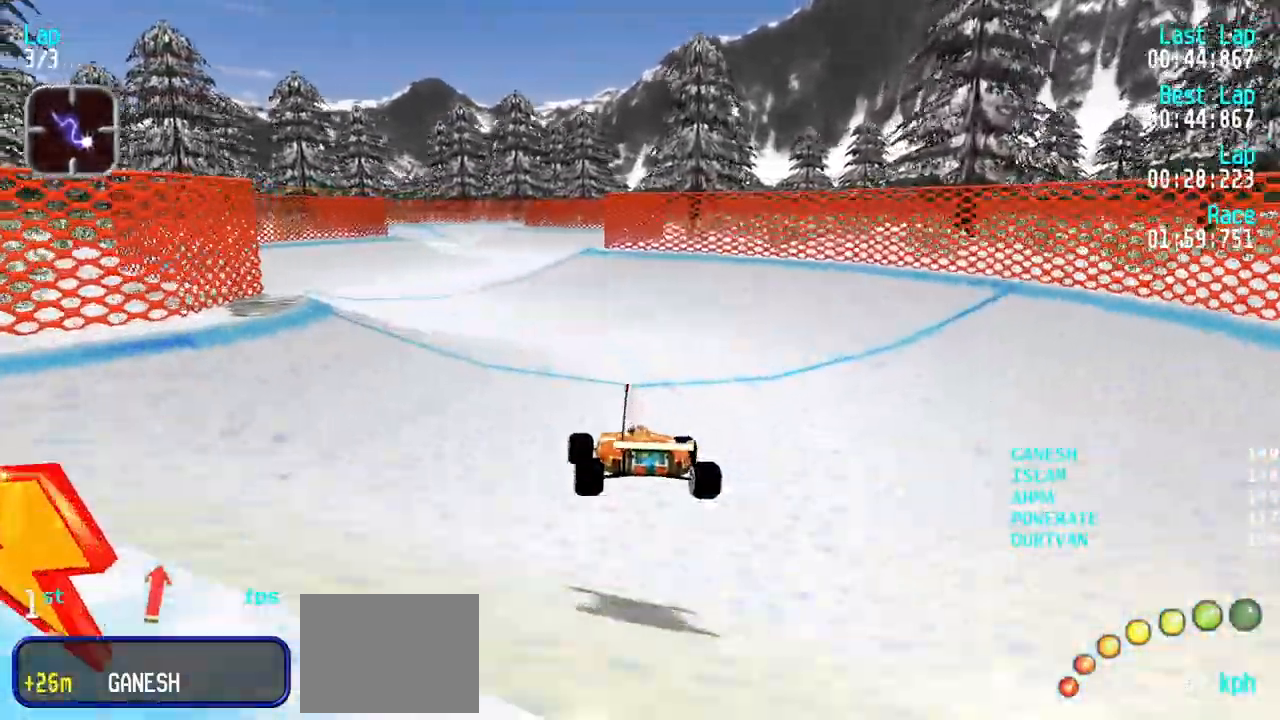
{"keys": ["up"], "events": [[267, "left", "down"], [317, "left", "up"], [417, "left", "down"], [450, "left", "up"]]}
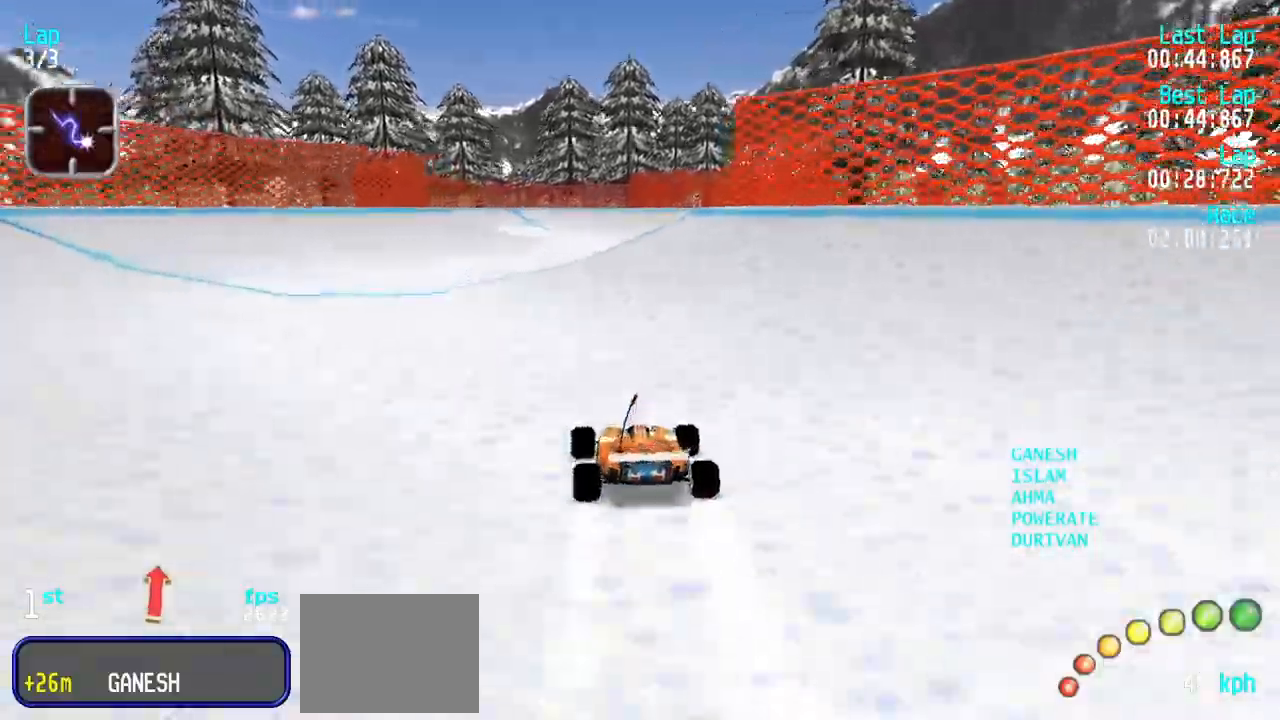
{"keys": [], "events": [[100, "up", "up"]]}
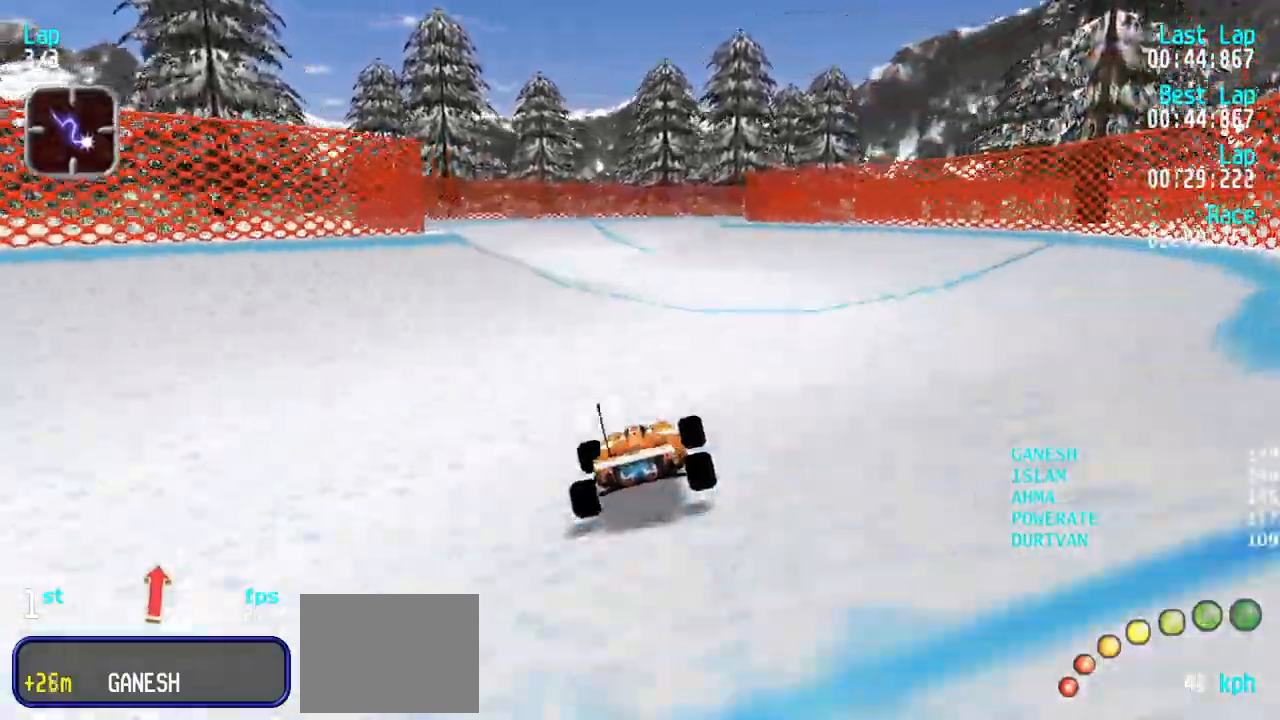
{"keys": ["up"], "events": [[17, "up", "down"], [117, "left", "down"], [167, "left", "up"], [250, "left", "down"], [350, "left", "up"], [433, "left", "down"], [483, "left", "up"]]}